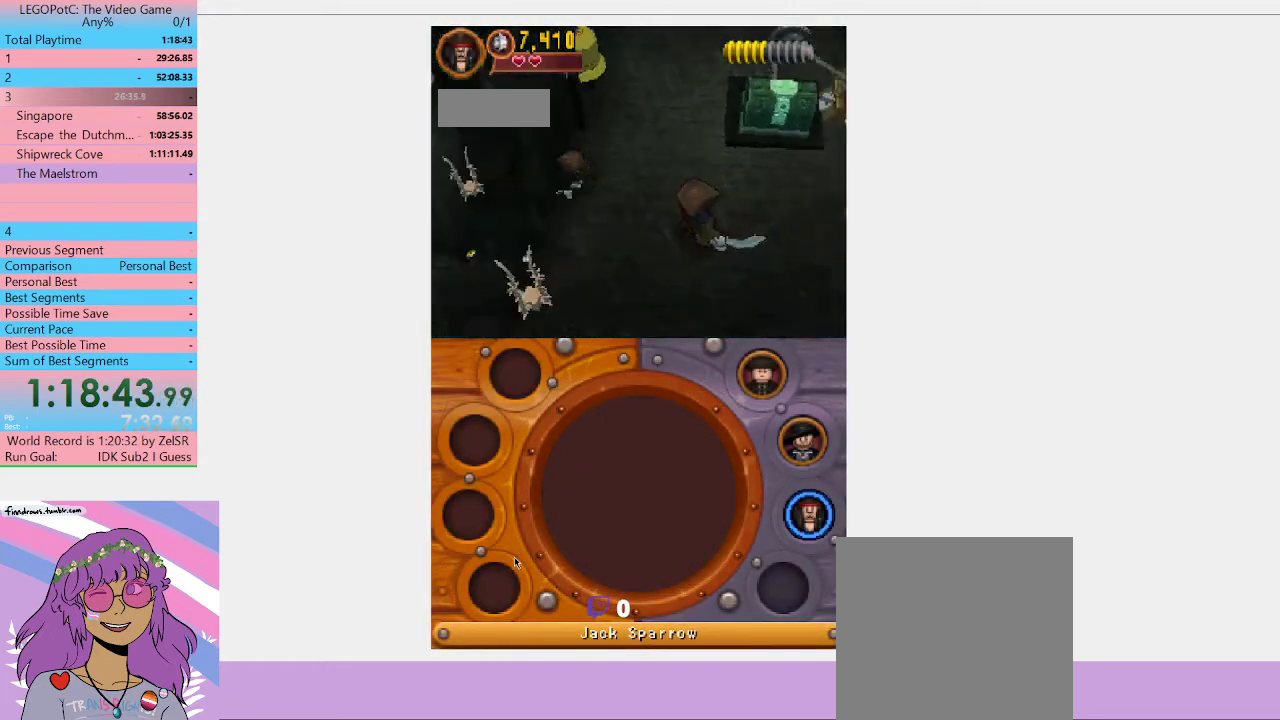
Gameplay with a controller (Xbox layout); each line is a JSON object with the inputs held at the frame after it. "events" lists button and stick changes between this image and that frame as [ms after this image, input, new state], when the widget could be followed in between. Not read: START.
{"buttons": [], "left_stick": "right", "right_stick": "center", "events": [[433, "left_stick", "right"]]}
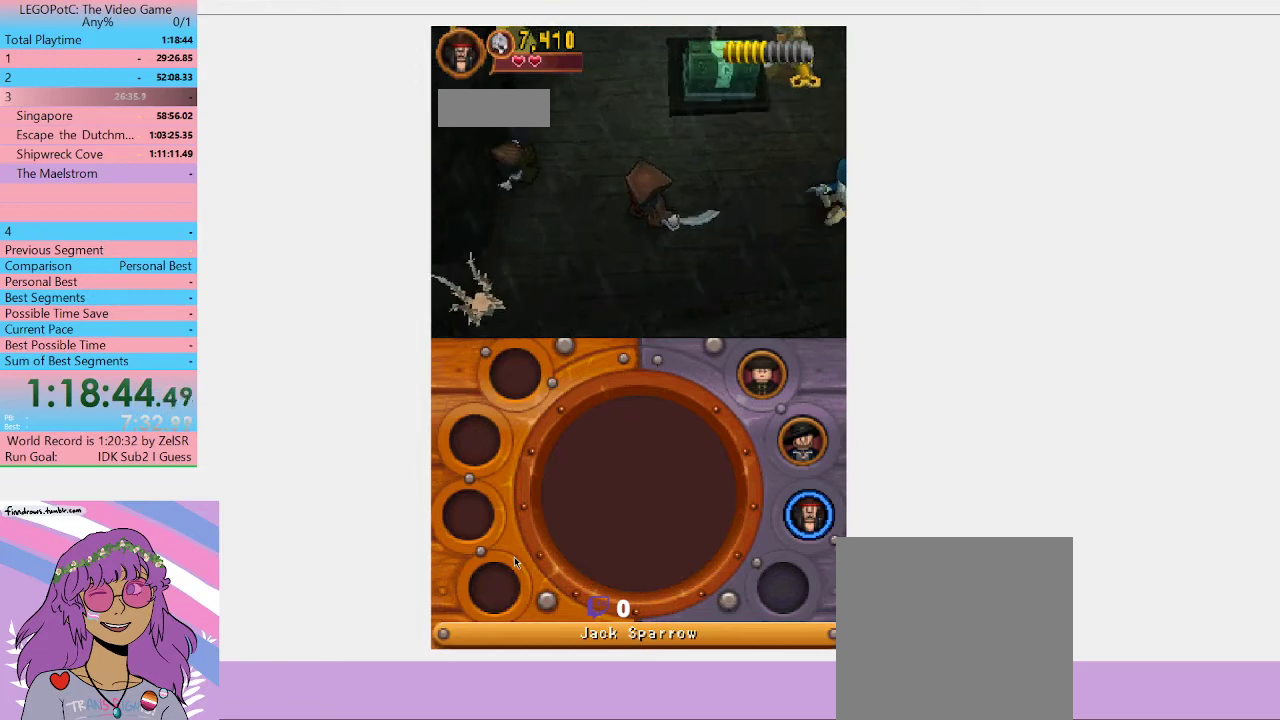
{"buttons": ["X"], "left_stick": "right", "right_stick": "center", "events": [[367, "X", "down"]]}
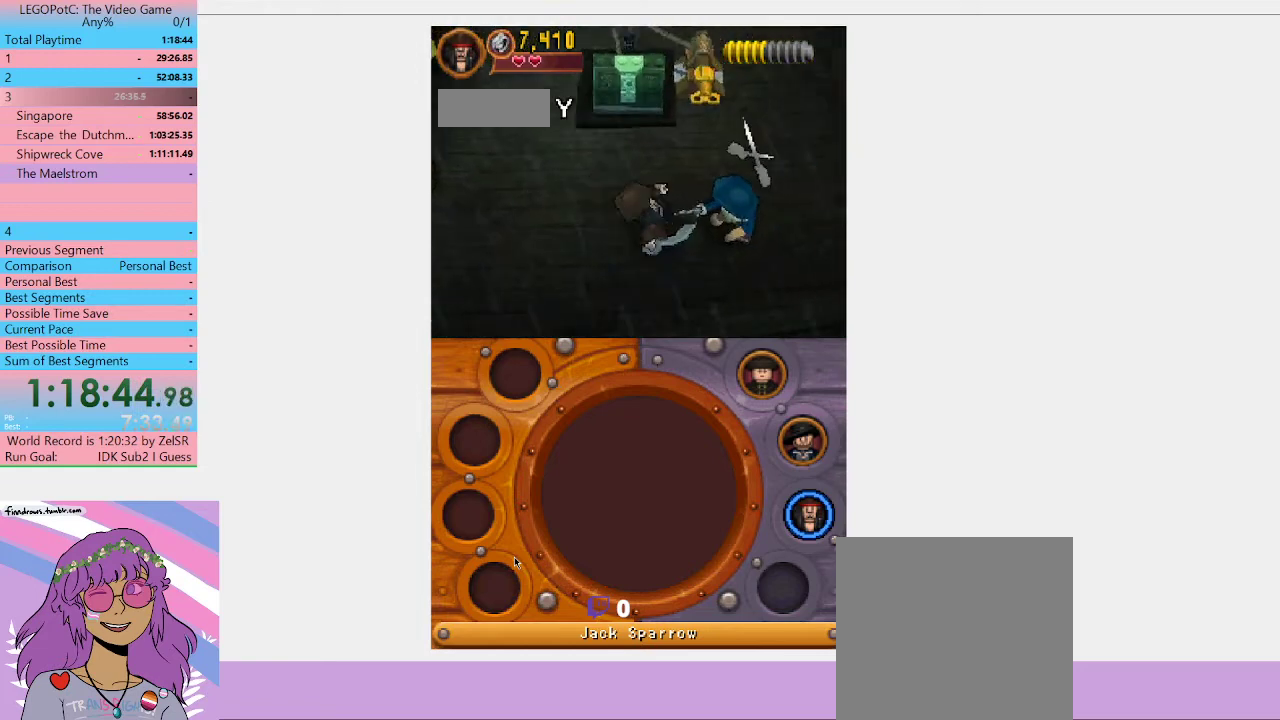
{"buttons": ["X"], "left_stick": "center", "right_stick": "center", "events": [[100, "X", "up"], [100, "left_stick", "center"], [167, "X", "down"], [233, "X", "up"], [333, "X", "down"]]}
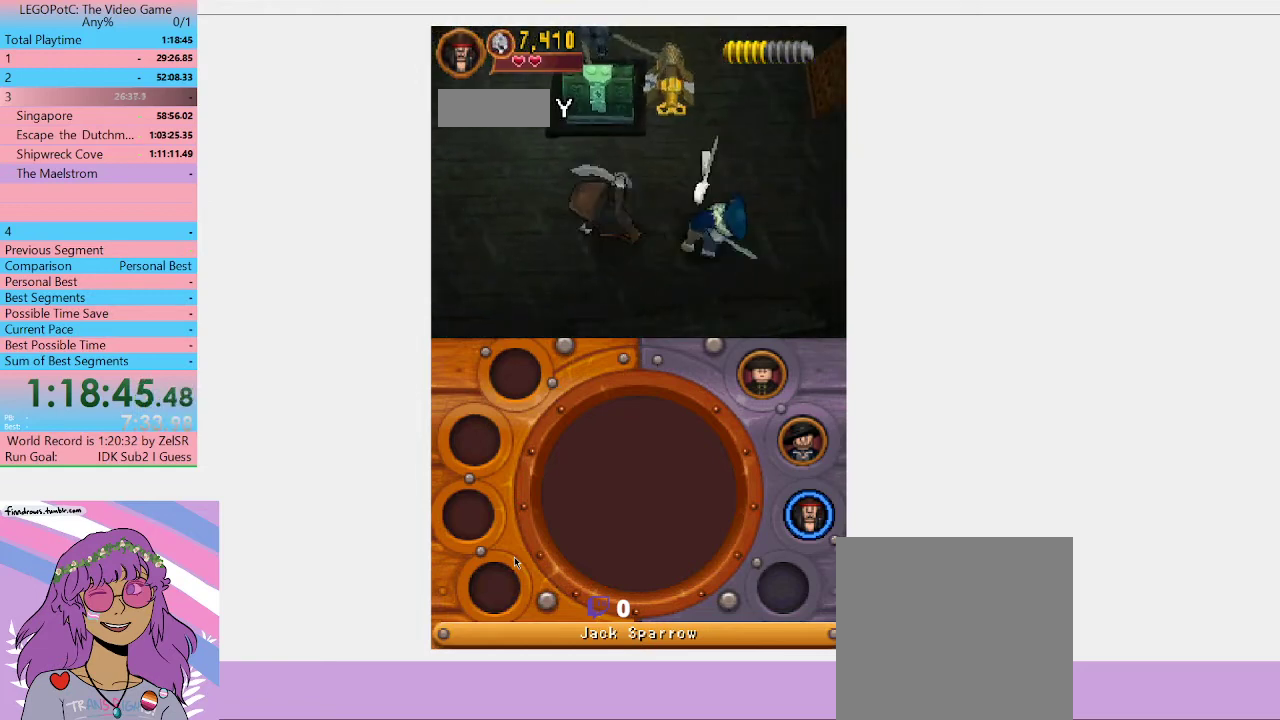
{"buttons": [], "left_stick": "center", "right_stick": "center", "events": [[67, "X", "up"], [167, "X", "down"], [233, "X", "up"]]}